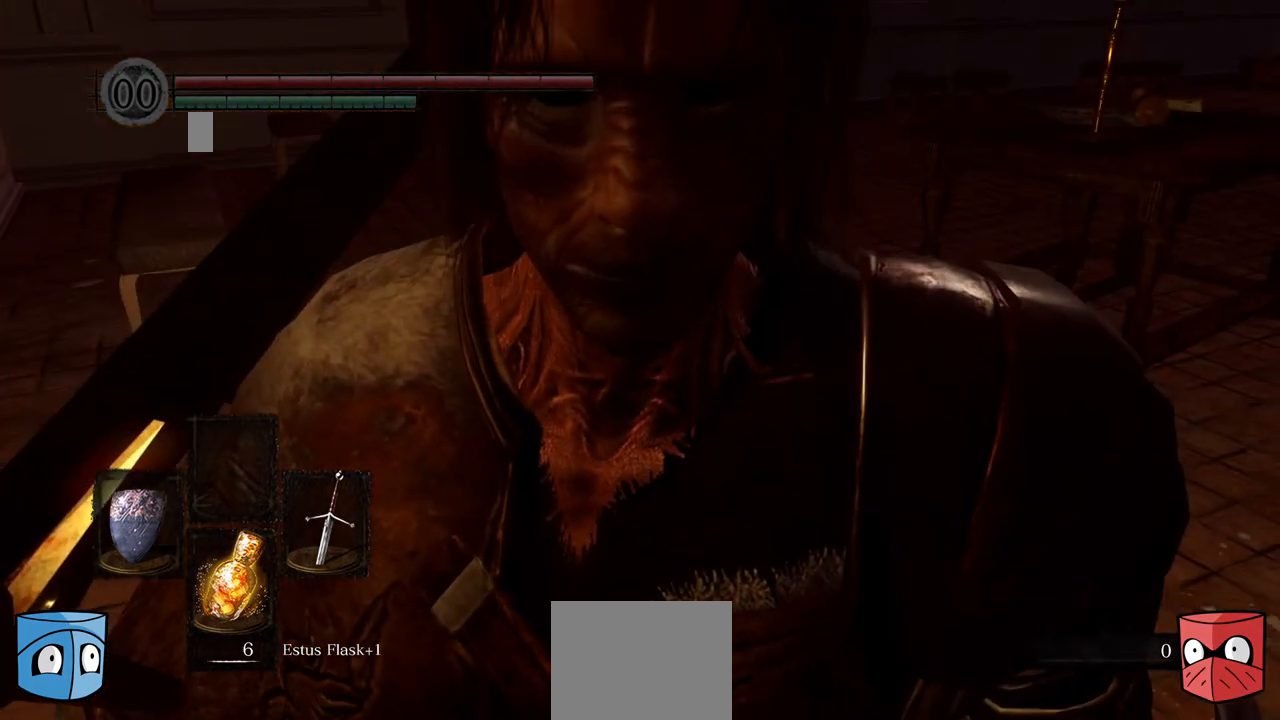
Gameplay with a controller (Xbox layout); each line is a JSON object with the inputs held at the frame after it. "events" lists button and stick changes between this image and that frame as [ms after this image, input, new state], when the widget could be followed in between. Not read: L3.
{"buttons": [], "left_stick": "center", "right_stick": "center", "events": []}
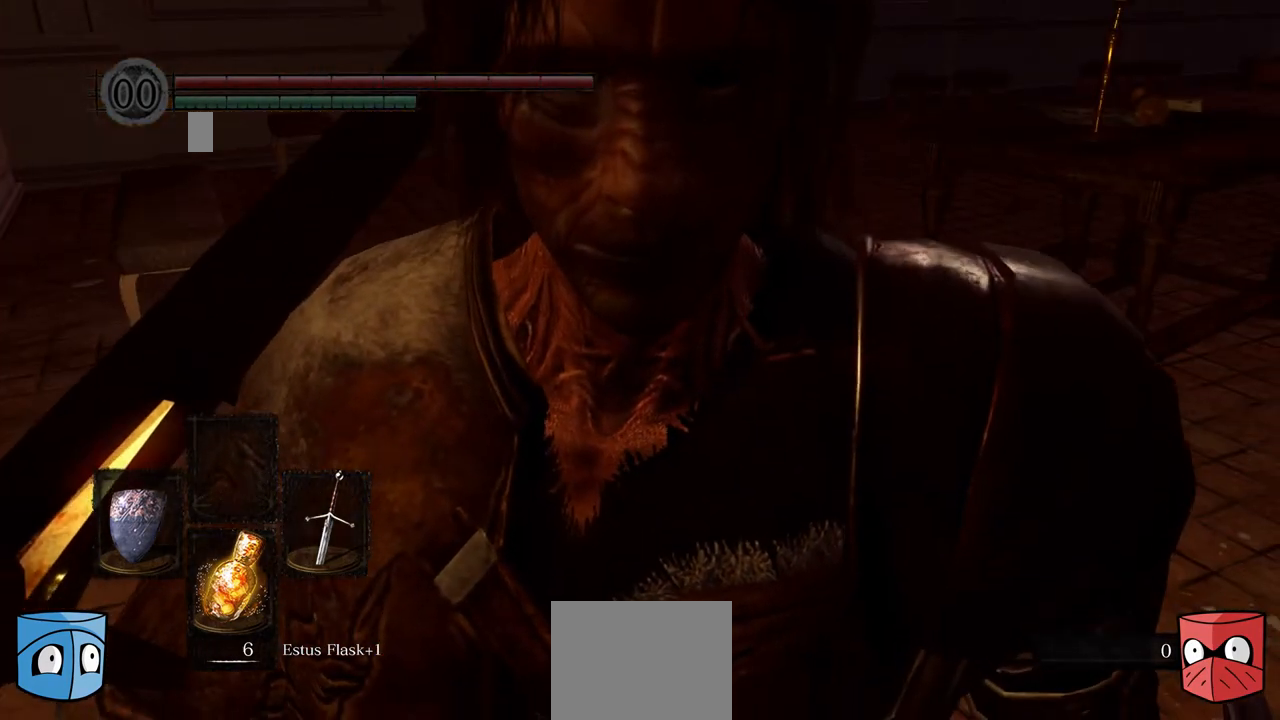
{"buttons": [], "left_stick": "center", "right_stick": "center", "events": []}
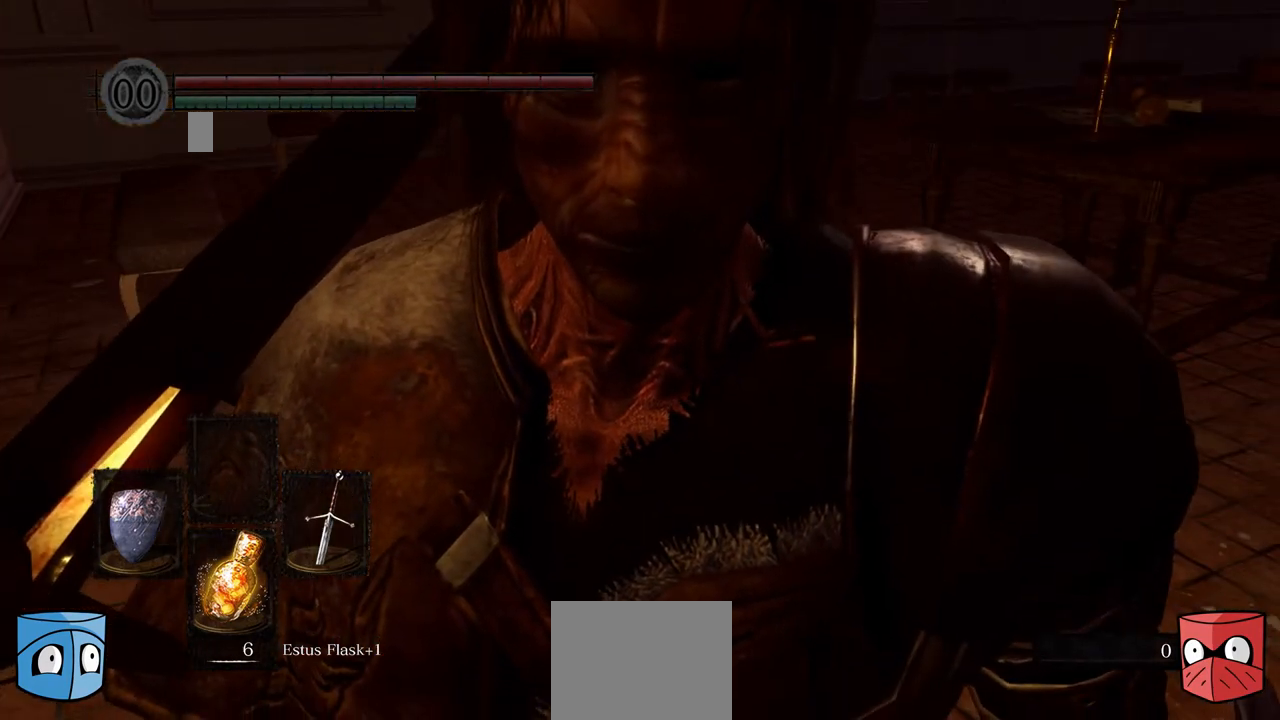
{"buttons": ["B"], "left_stick": "down-right", "right_stick": "center", "events": [[367, "B", "down"], [367, "left_stick", "down-right"]]}
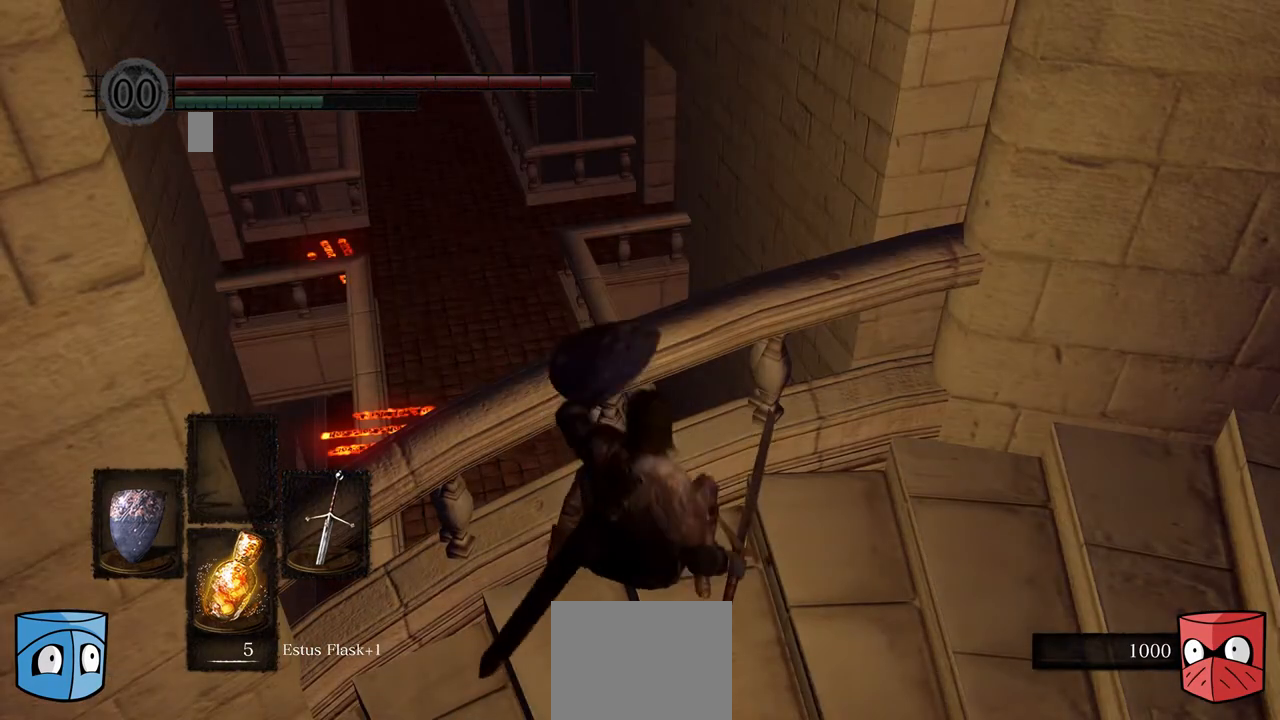
{"buttons": ["B"], "left_stick": "down-right", "right_stick": "center", "events": []}
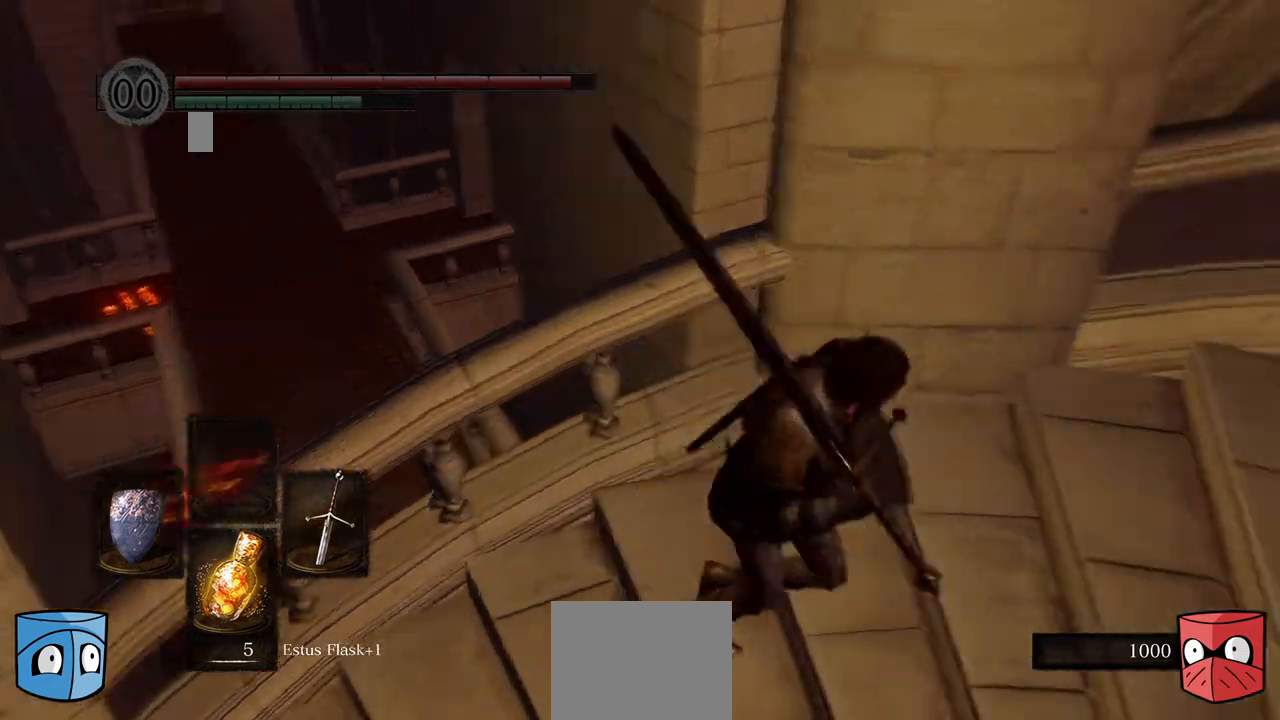
{"buttons": ["B"], "left_stick": "down-right", "right_stick": "right", "events": [[133, "right_stick", "right"]]}
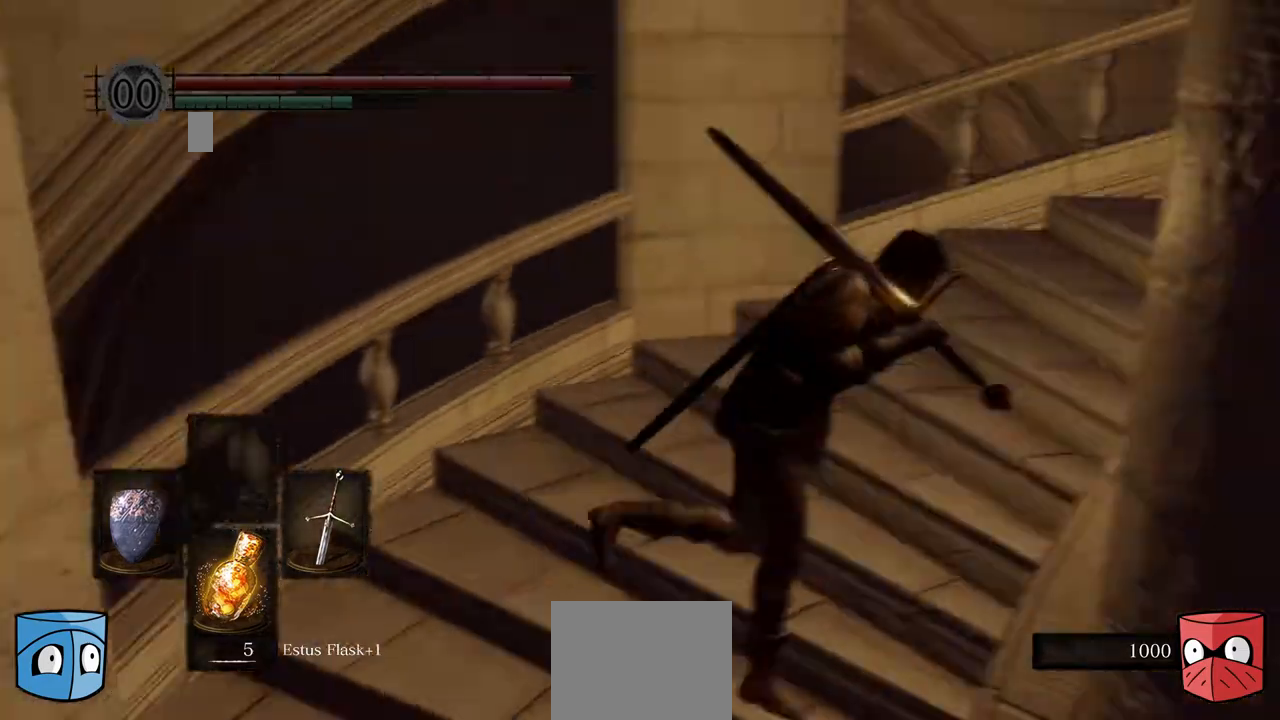
{"buttons": ["B"], "left_stick": "right", "right_stick": "center", "events": [[200, "left_stick", "right"], [400, "right_stick", "center"]]}
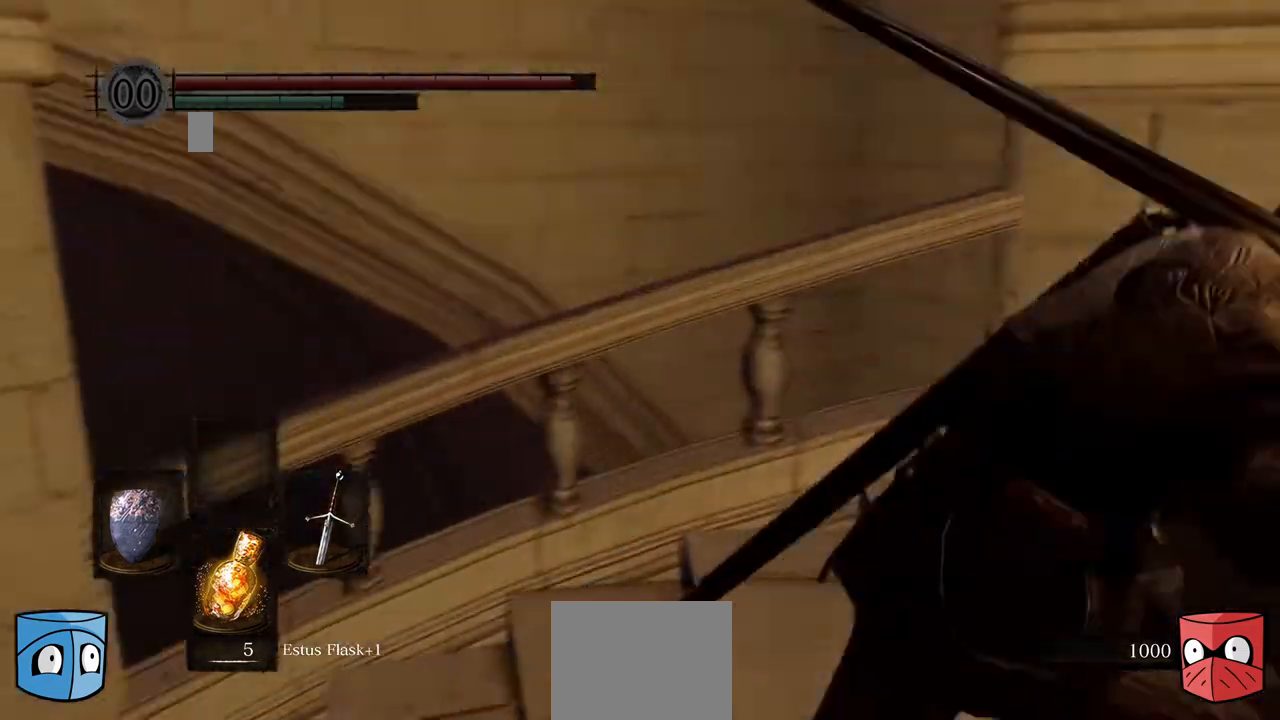
{"buttons": ["B"], "left_stick": "right", "right_stick": "right", "events": [[400, "right_stick", "right"]]}
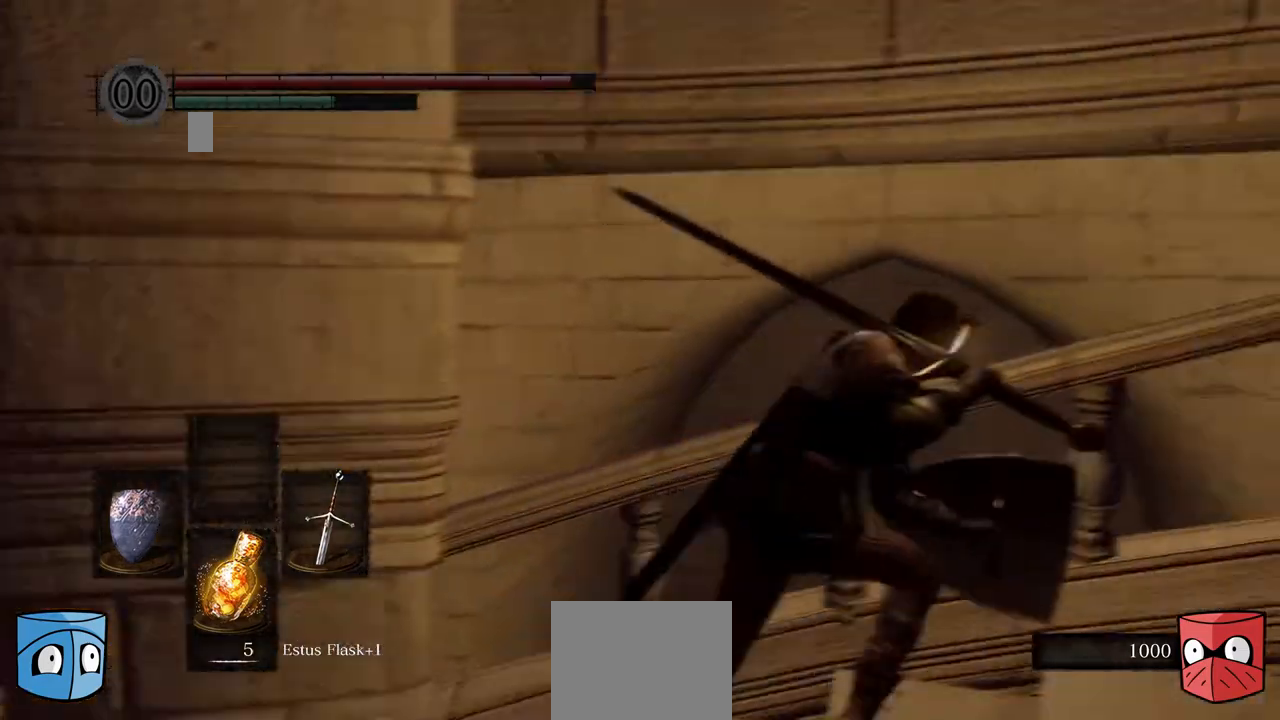
{"buttons": ["B"], "left_stick": "down-right", "right_stick": "right", "events": [[500, "left_stick", "down-right"]]}
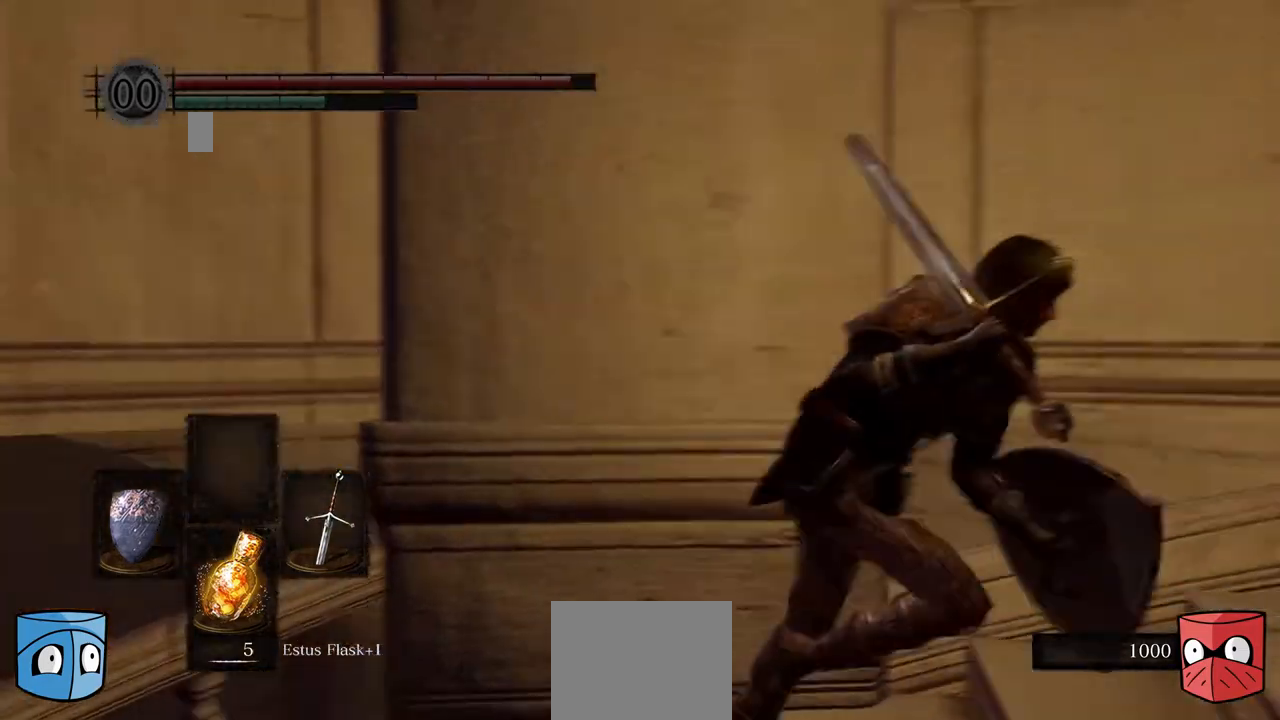
{"buttons": ["B"], "left_stick": "down-right", "right_stick": "right", "events": [[267, "right_stick", "center"], [333, "right_stick", "right"]]}
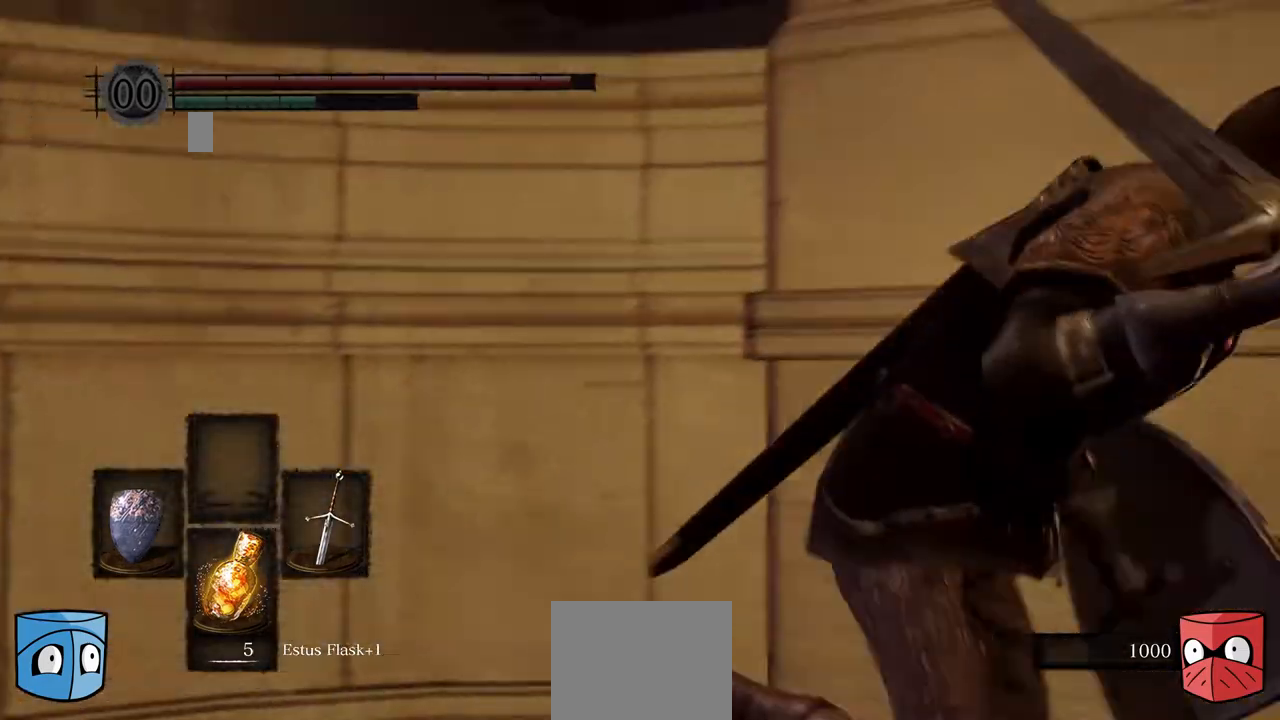
{"buttons": ["B"], "left_stick": "down-right", "right_stick": "center", "events": [[67, "right_stick", "center"]]}
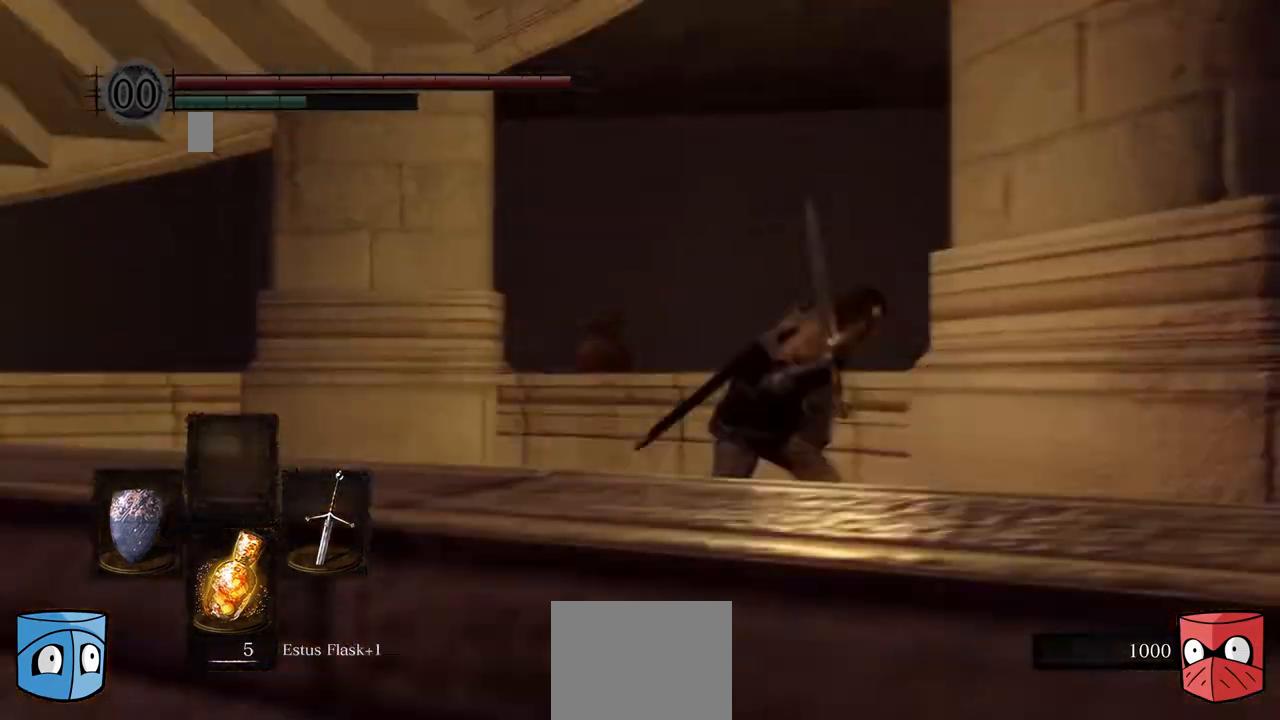
{"buttons": ["B"], "left_stick": "down-right", "right_stick": "down-left", "events": [[133, "right_stick", "left"], [400, "right_stick", "down-left"]]}
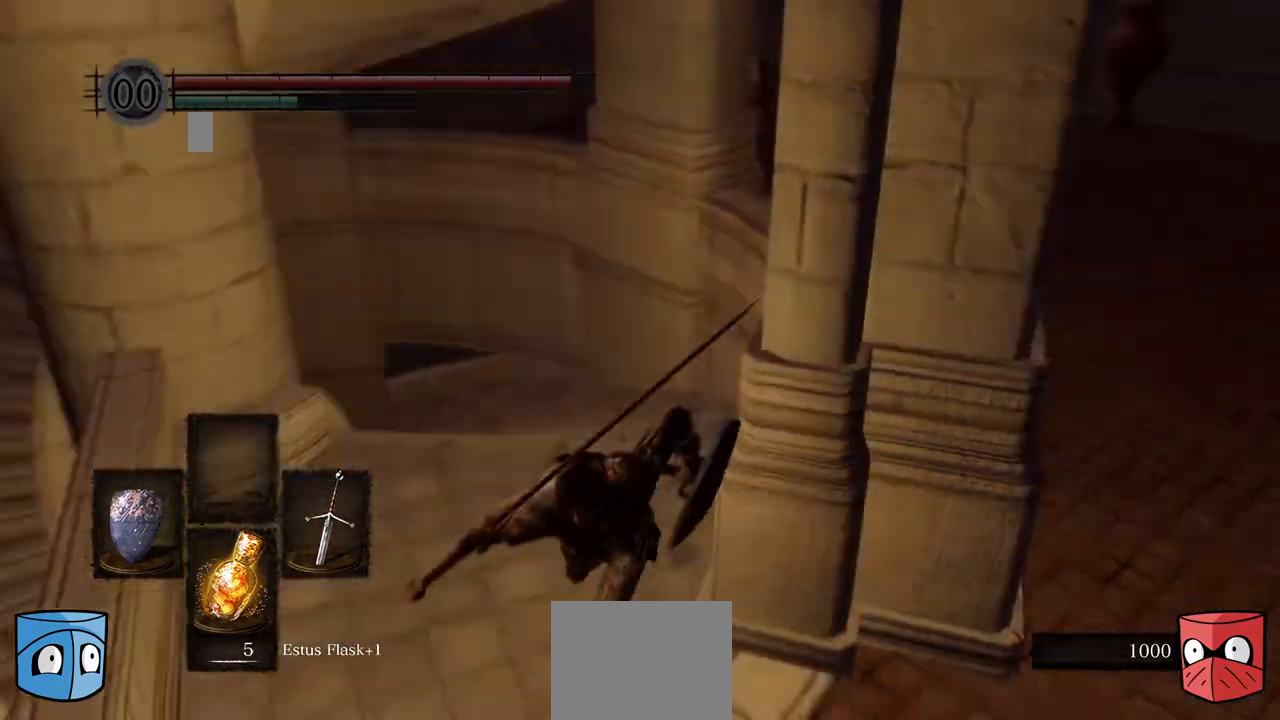
{"buttons": ["B"], "left_stick": "down-right", "right_stick": "center", "events": [[67, "left_stick", "down"], [267, "left_stick", "center"], [400, "left_stick", "down-right"], [400, "right_stick", "center"]]}
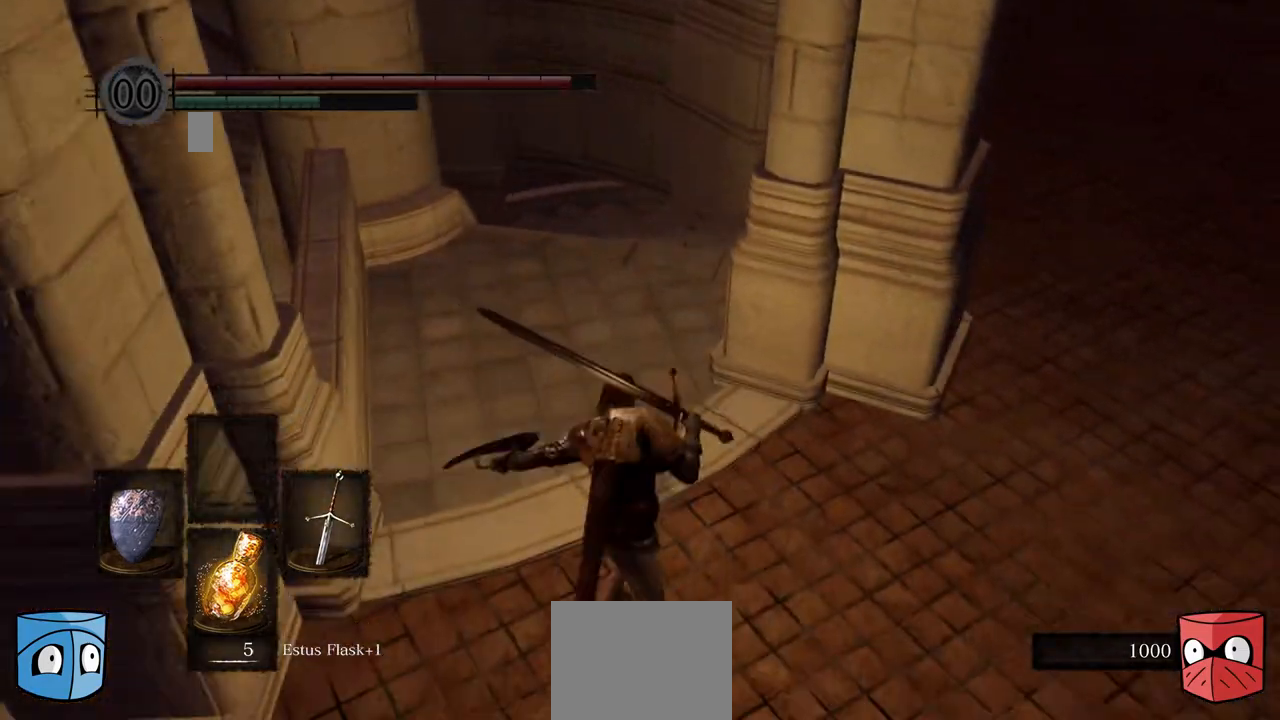
{"buttons": ["B"], "left_stick": "center", "right_stick": "center", "events": [[33, "left_stick", "center"], [133, "right_stick", "up"], [467, "right_stick", "center"]]}
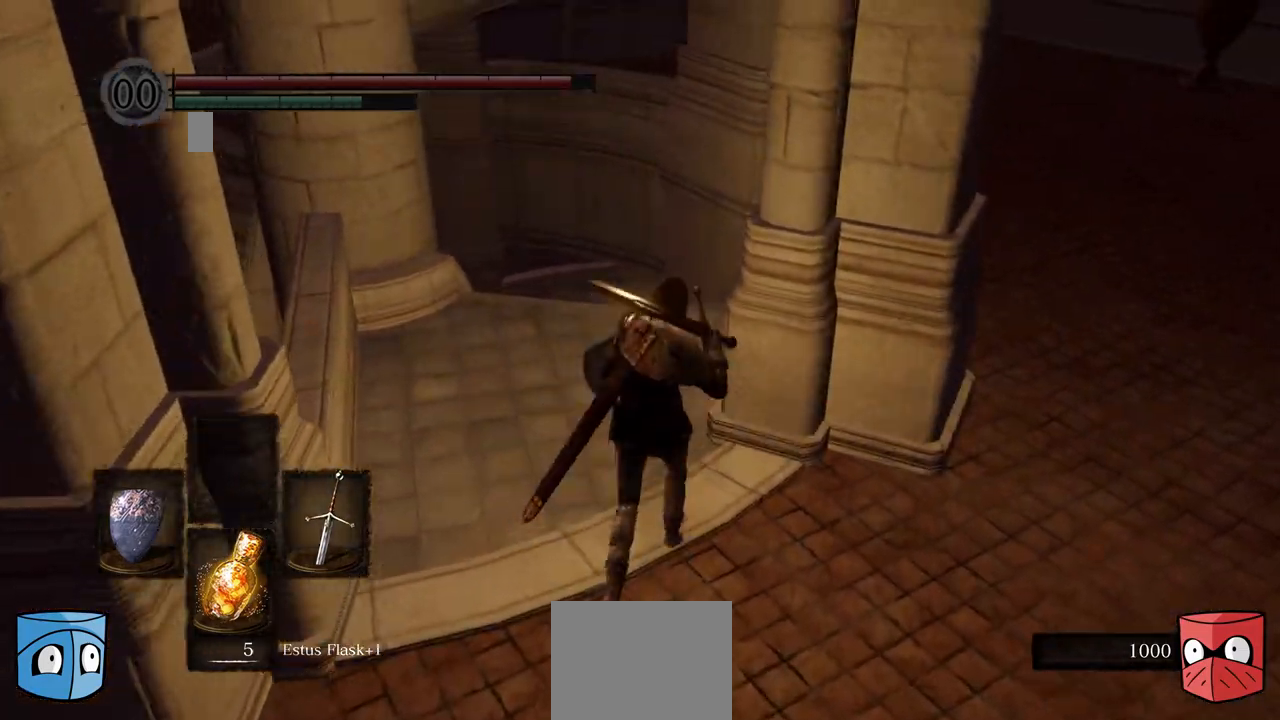
{"buttons": ["B"], "left_stick": "center", "right_stick": "center", "events": []}
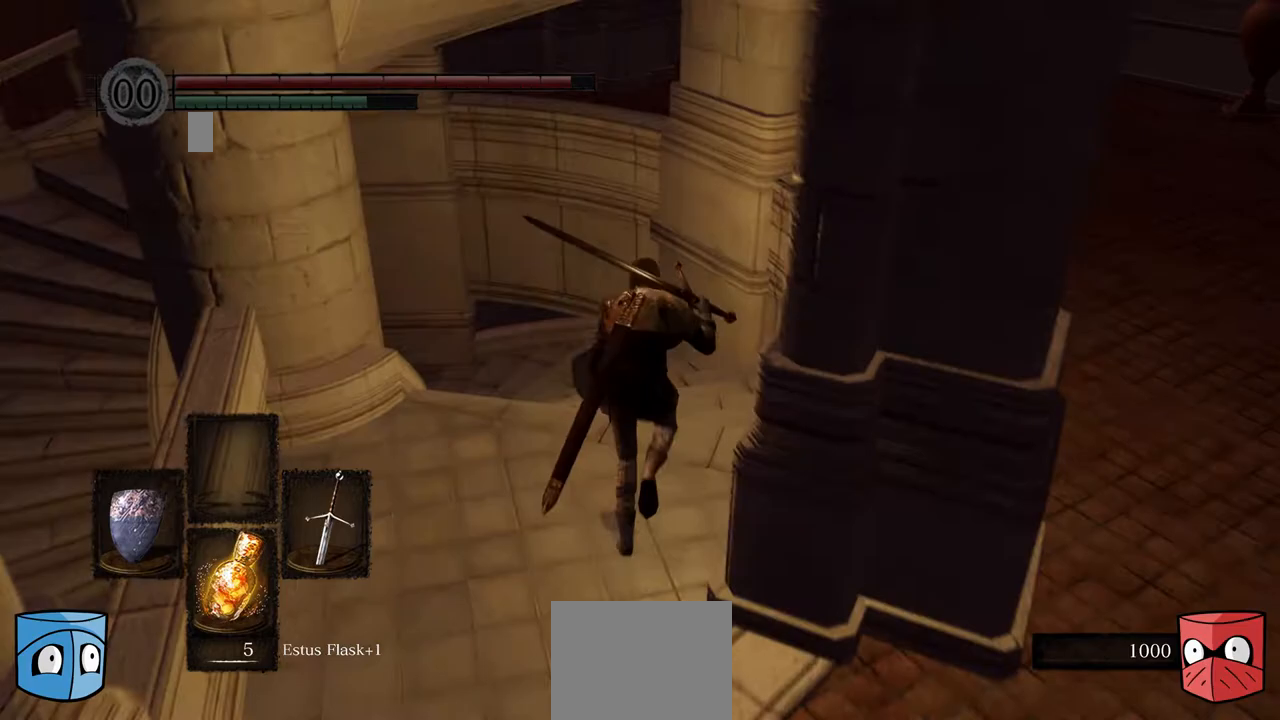
{"buttons": ["B"], "left_stick": "center", "right_stick": "center", "events": []}
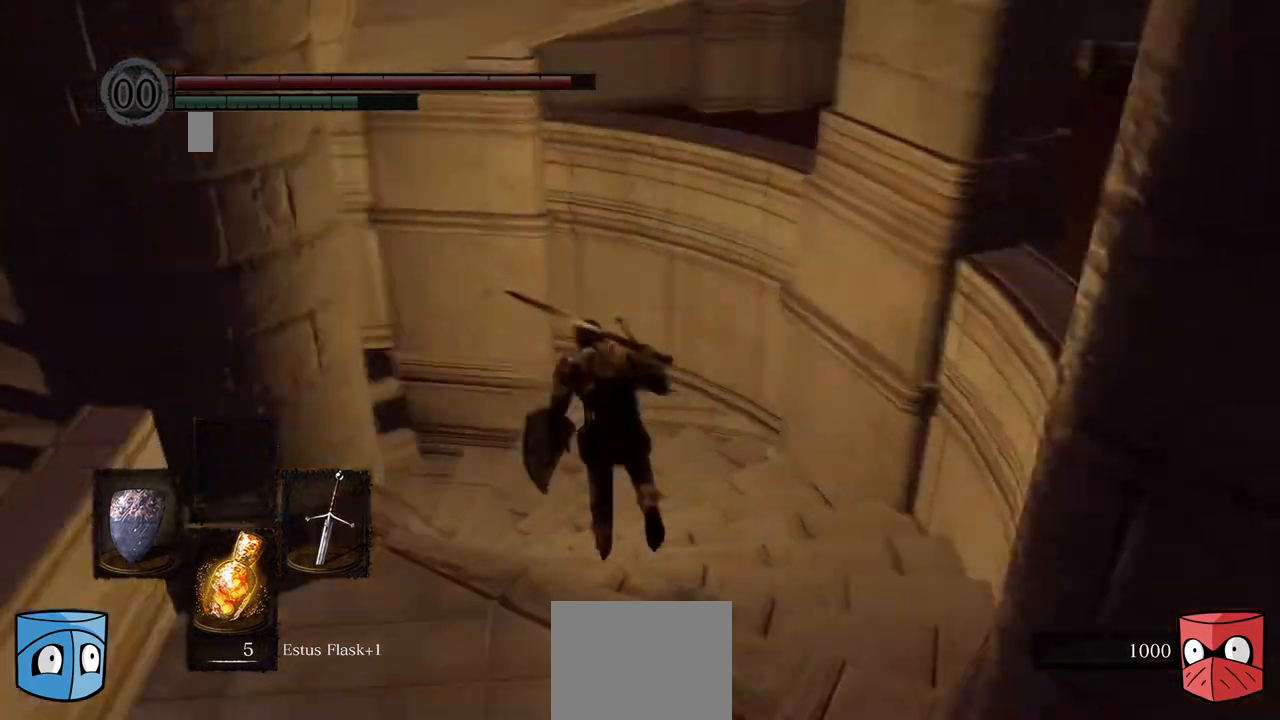
{"buttons": ["B"], "left_stick": "center", "right_stick": "left", "events": [[133, "right_stick", "left"]]}
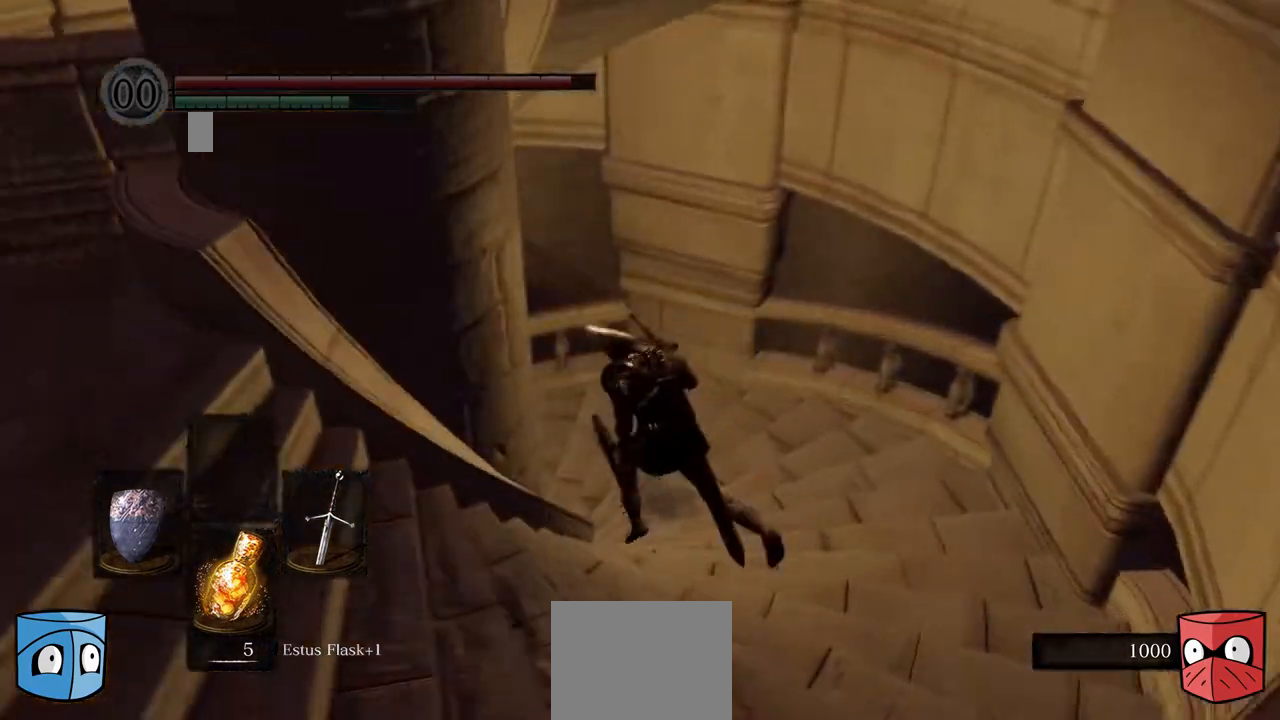
{"buttons": ["B"], "left_stick": "center", "right_stick": "left", "events": []}
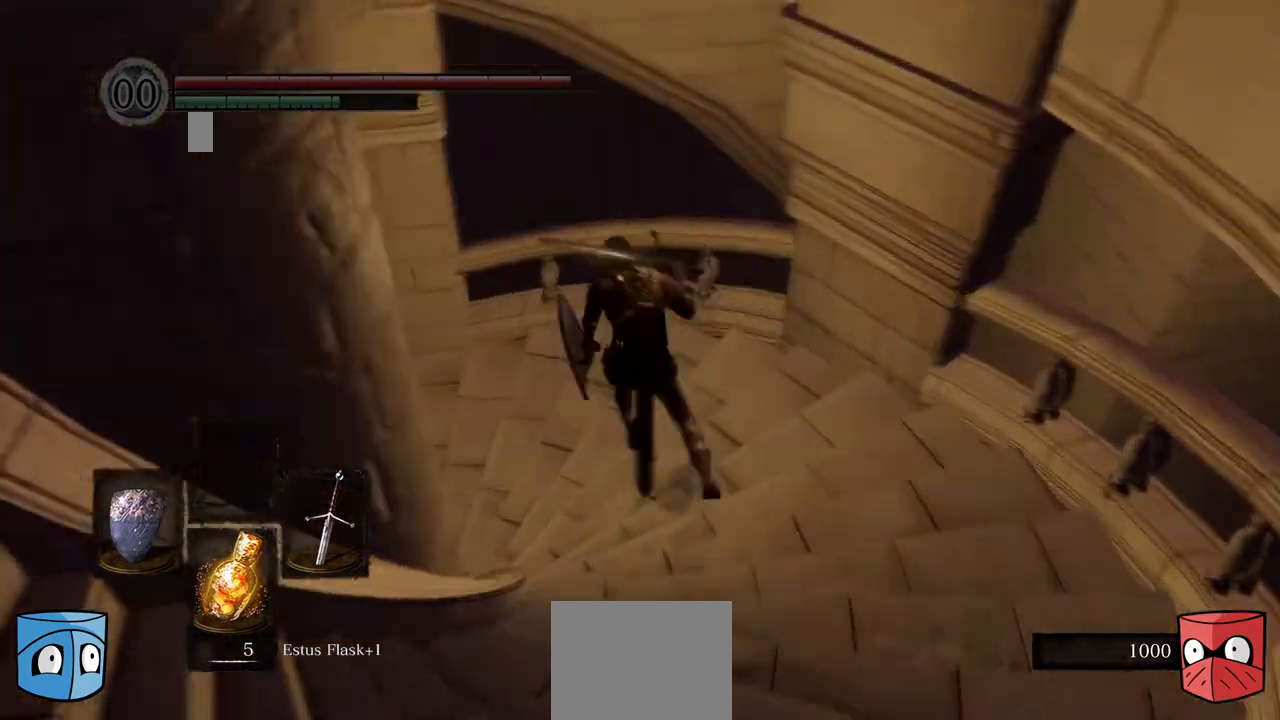
{"buttons": ["B"], "left_stick": "center", "right_stick": "left", "events": []}
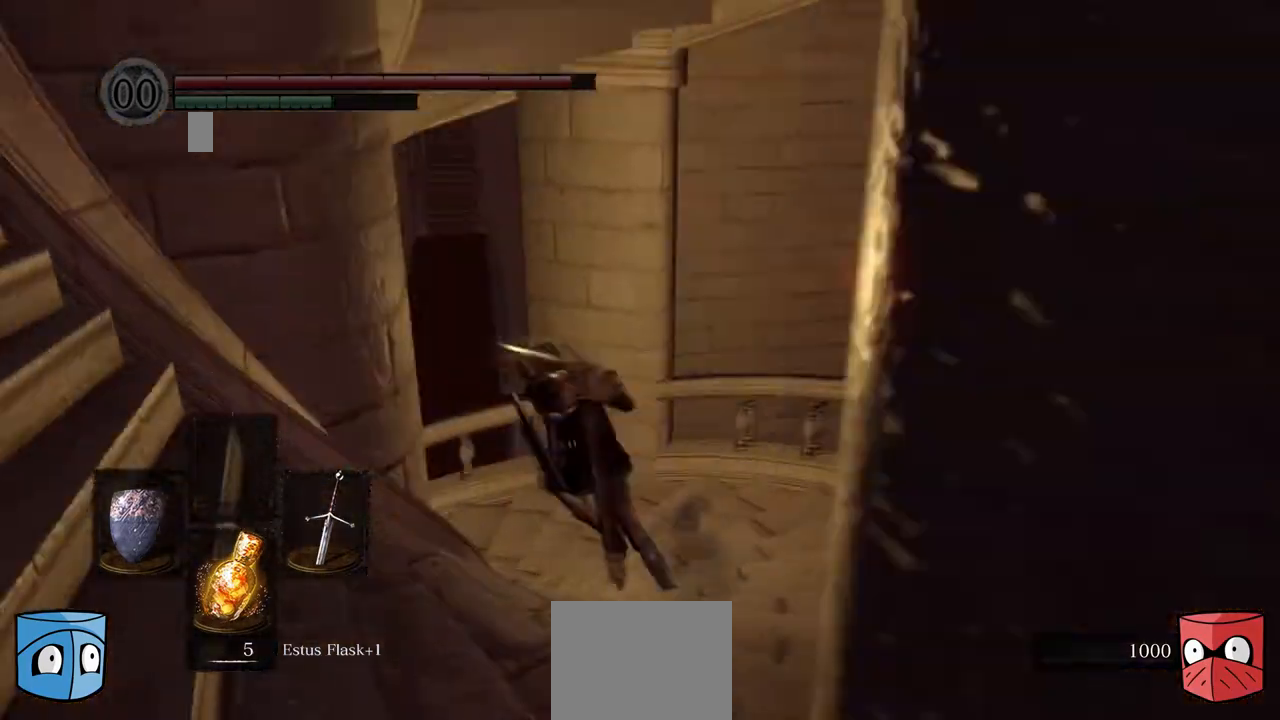
{"buttons": ["B"], "left_stick": "center", "right_stick": "center", "events": [[133, "right_stick", "center"]]}
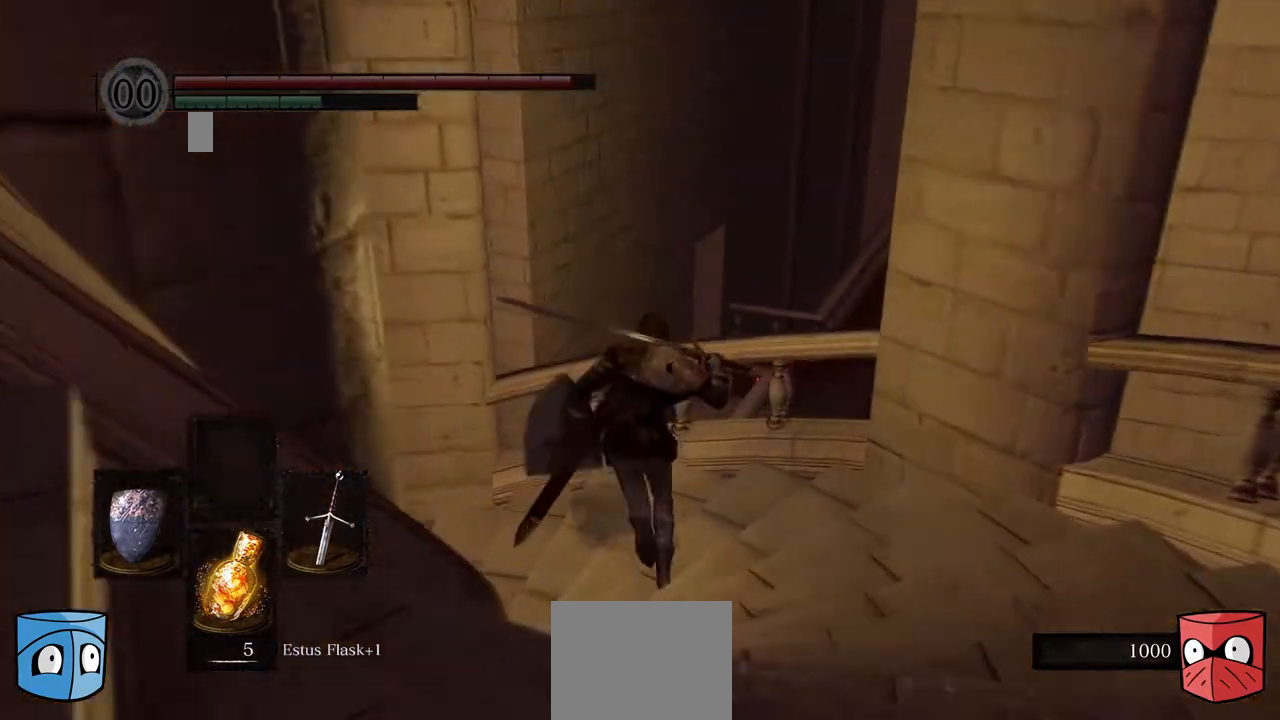
{"buttons": [], "left_stick": "right", "right_stick": "center", "events": [[267, "B", "up"], [267, "left_stick", "right"], [333, "B", "down"], [400, "B", "up"]]}
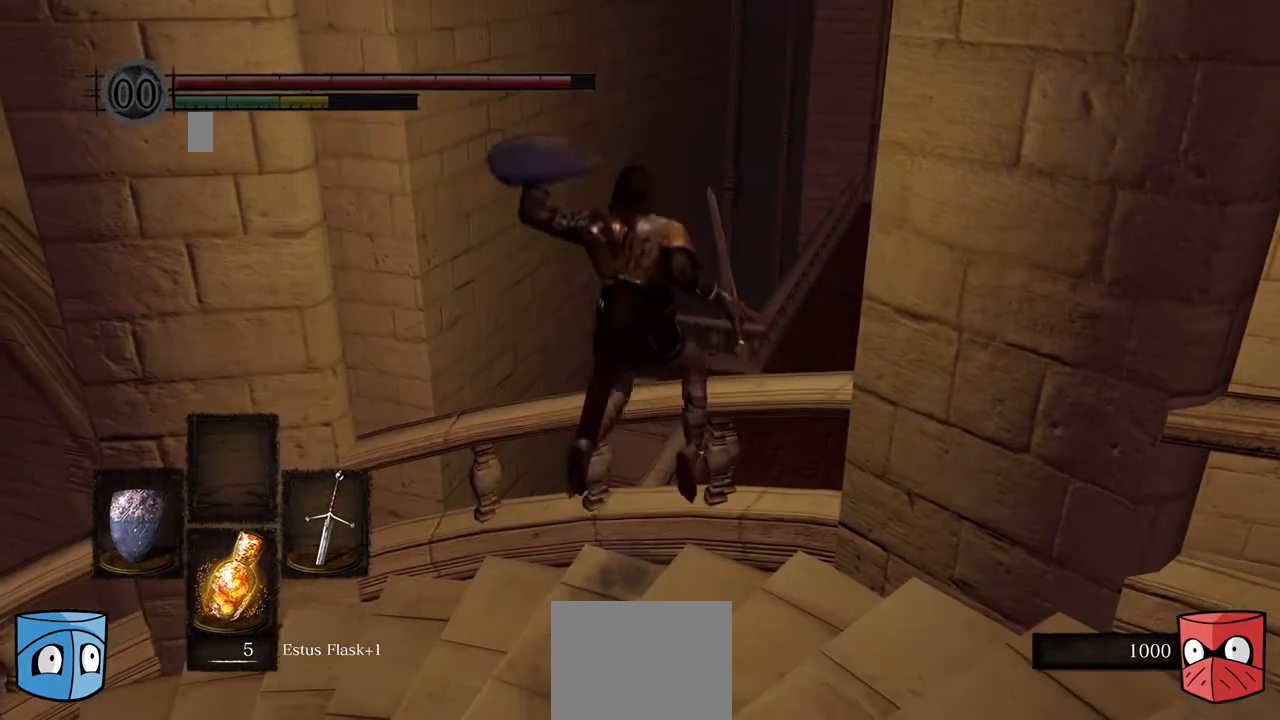
{"buttons": [], "left_stick": "down-right", "right_stick": "center", "events": [[467, "left_stick", "down-right"]]}
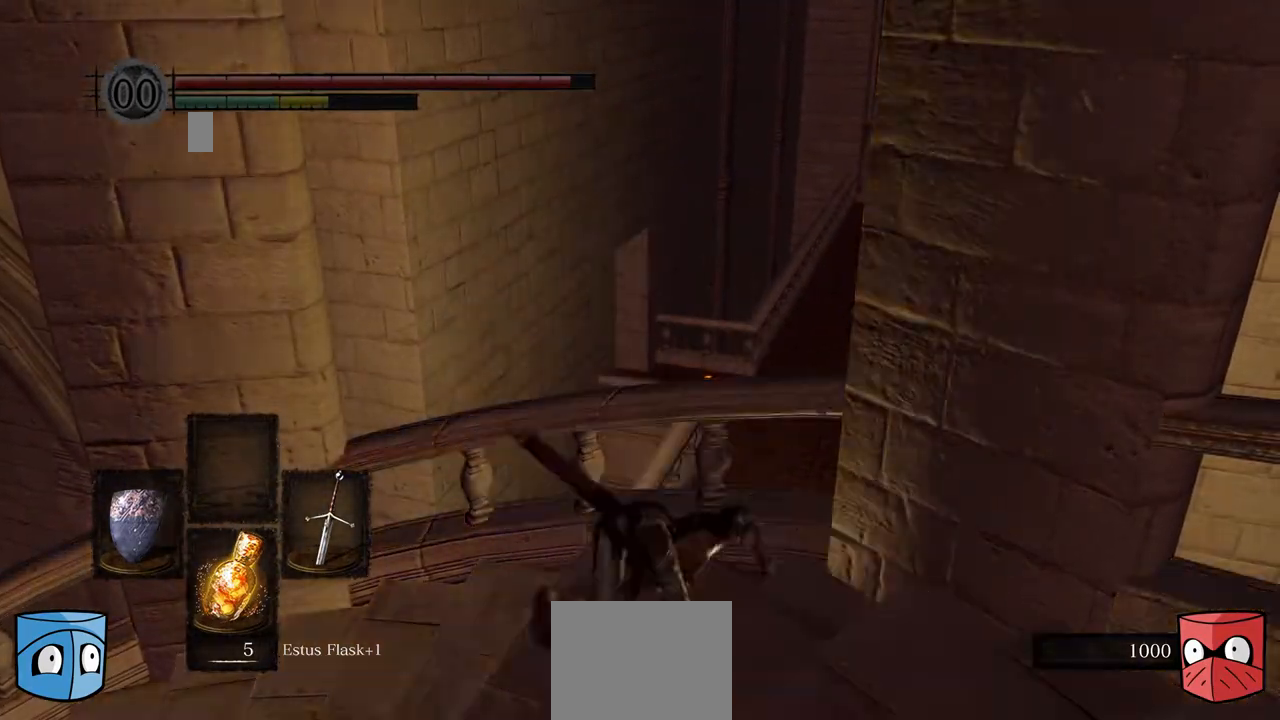
{"buttons": [], "left_stick": "down-right", "right_stick": "center", "events": []}
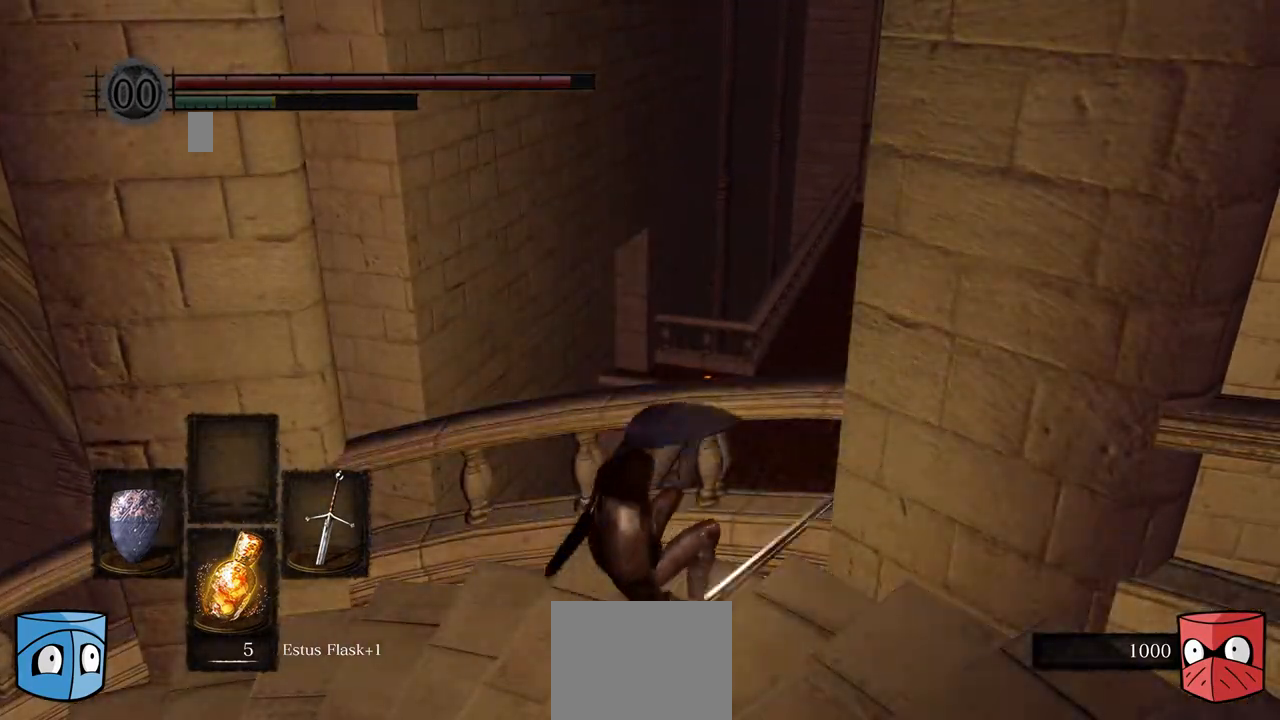
{"buttons": [], "left_stick": "right", "right_stick": "center", "events": [[133, "B", "down"], [333, "B", "up"], [500, "left_stick", "right"]]}
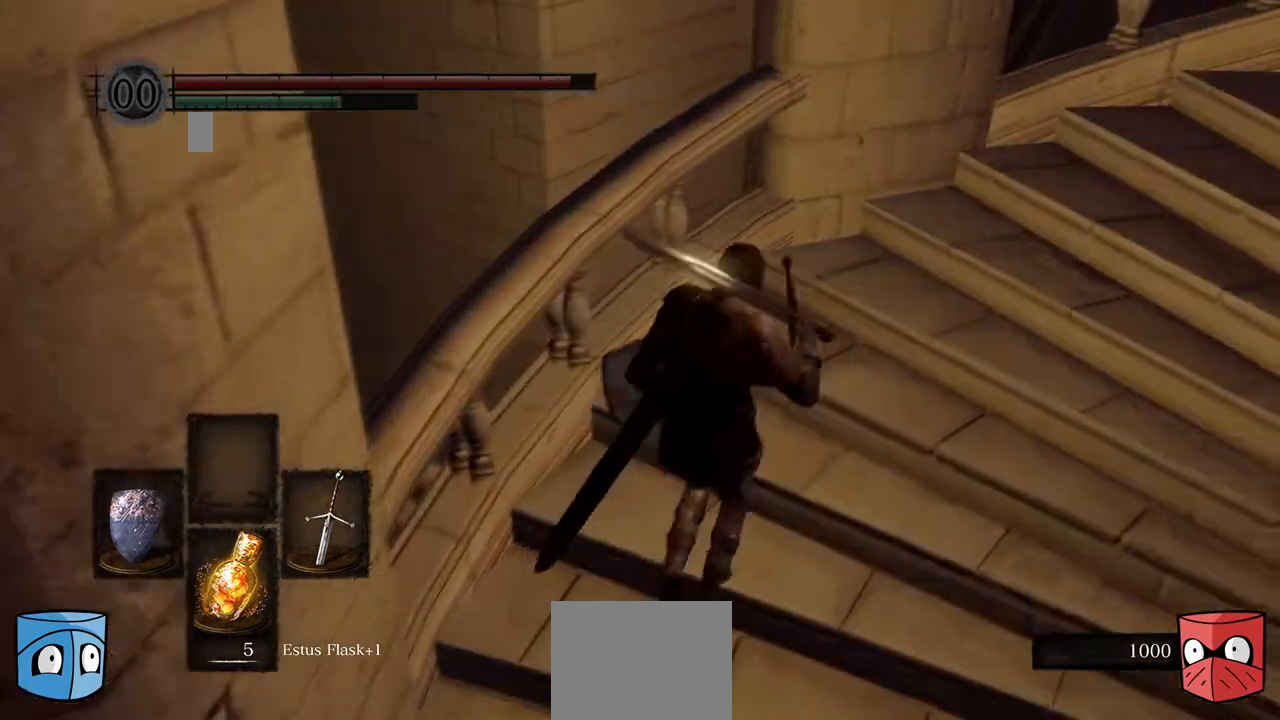
{"buttons": ["B"], "left_stick": "right", "right_stick": "center", "events": [[500, "B", "down"]]}
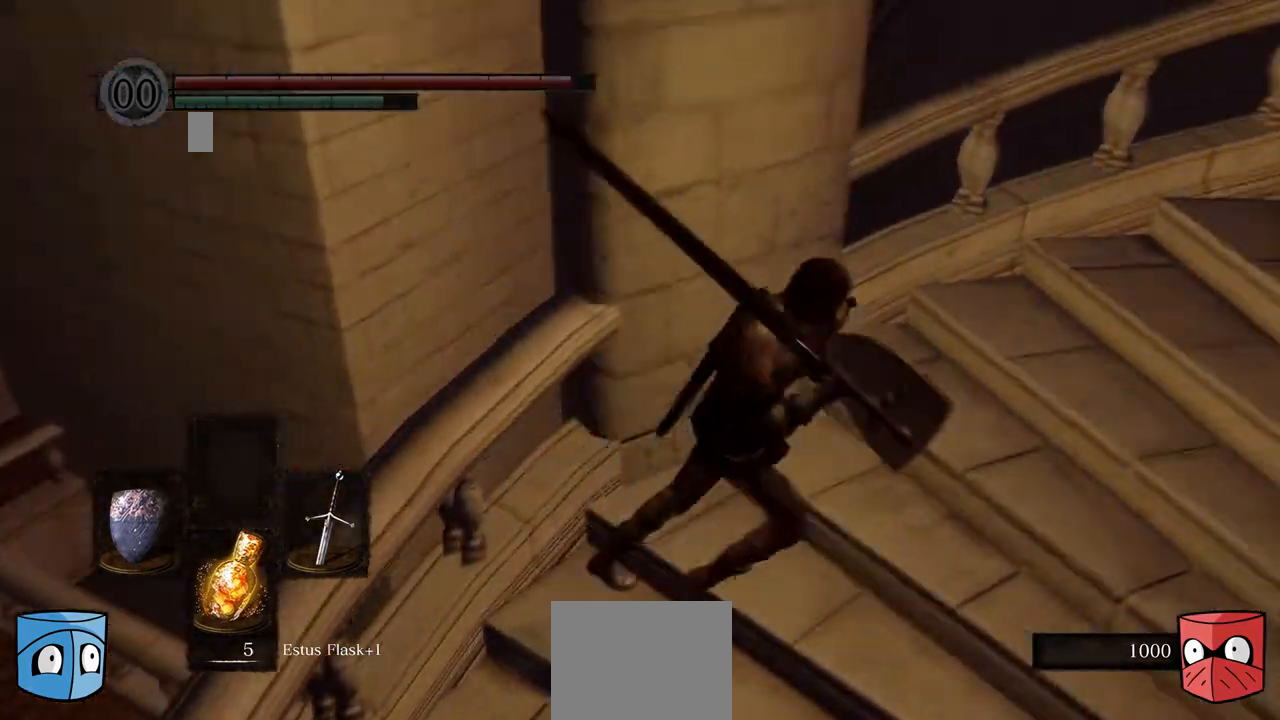
{"buttons": ["B"], "left_stick": "down-right", "right_stick": "center", "events": [[133, "left_stick", "down-right"]]}
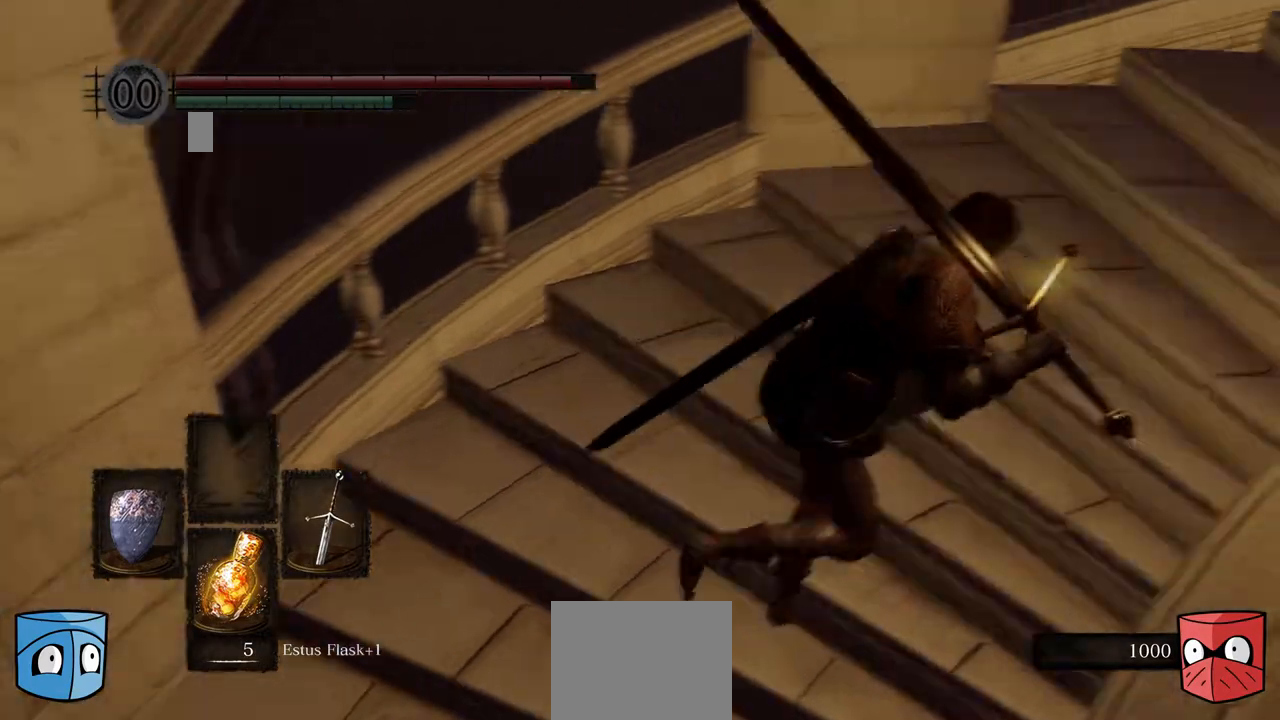
{"buttons": ["B"], "left_stick": "down-right", "right_stick": "center", "events": []}
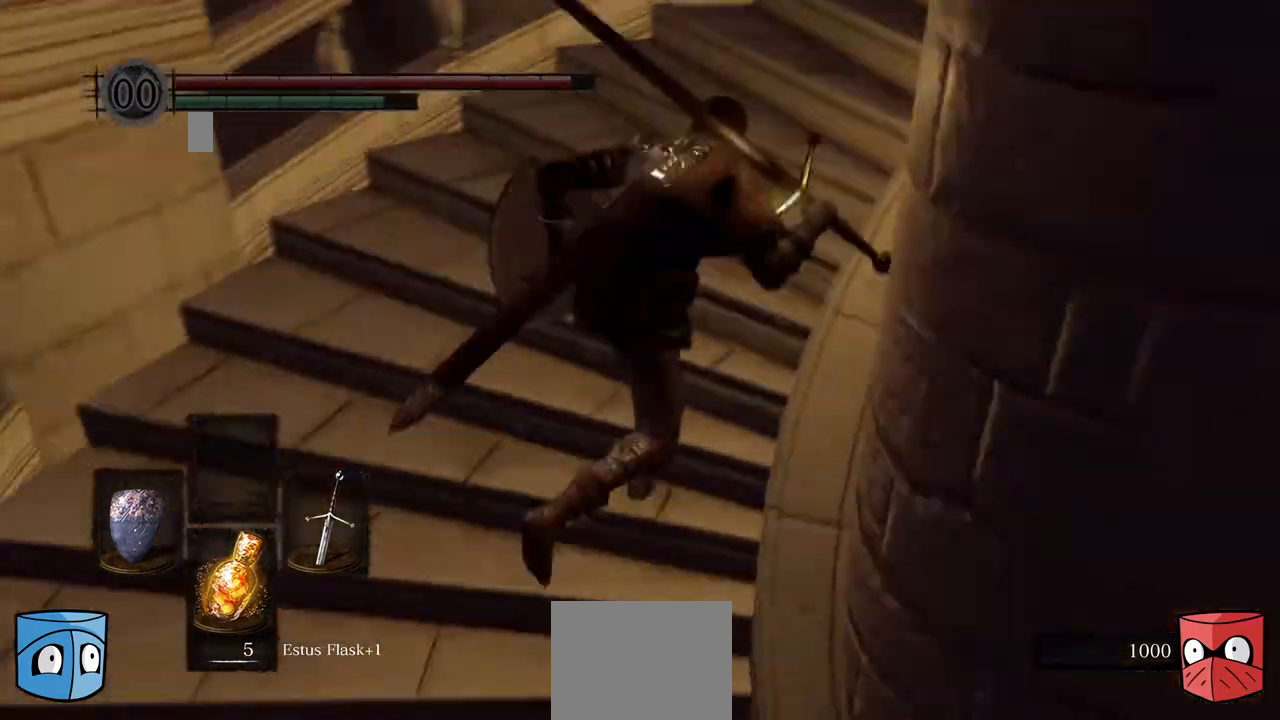
{"buttons": ["B"], "left_stick": "center", "right_stick": "center", "events": [[33, "left_stick", "right"], [367, "left_stick", "center"]]}
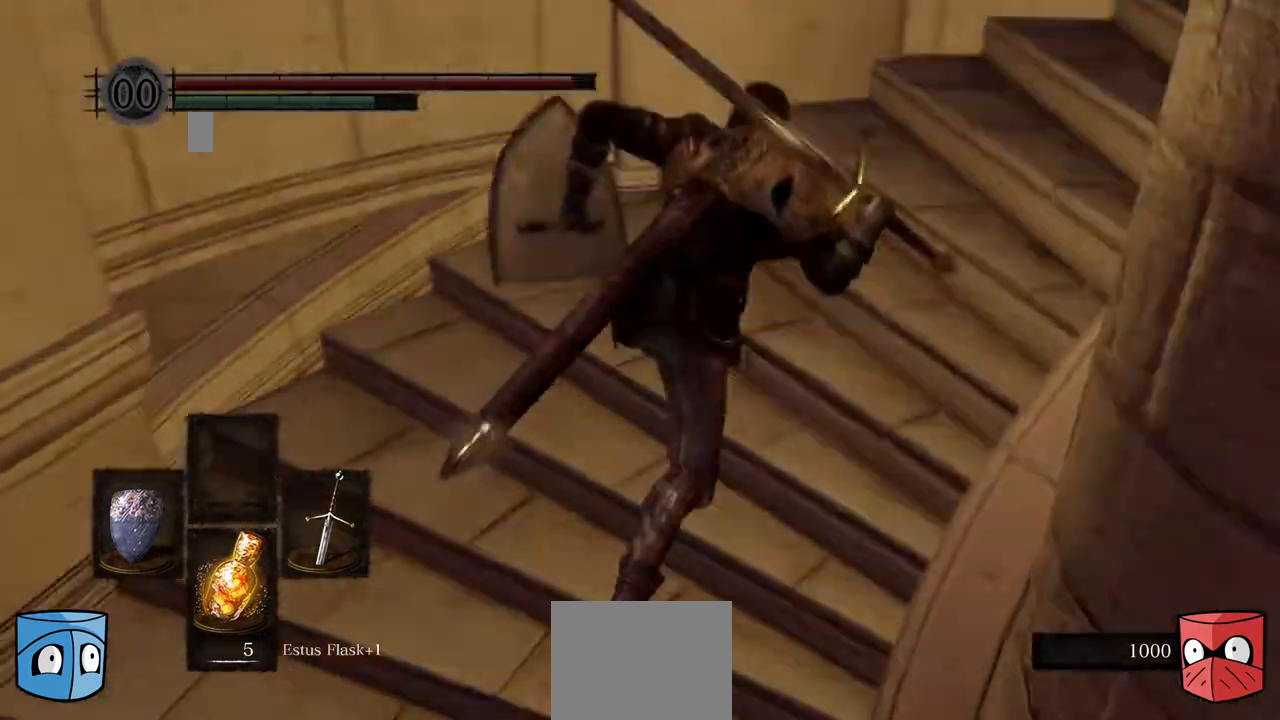
{"buttons": ["B"], "left_stick": "right", "right_stick": "center", "events": [[200, "left_stick", "right"], [300, "right_stick", "right"], [500, "right_stick", "center"]]}
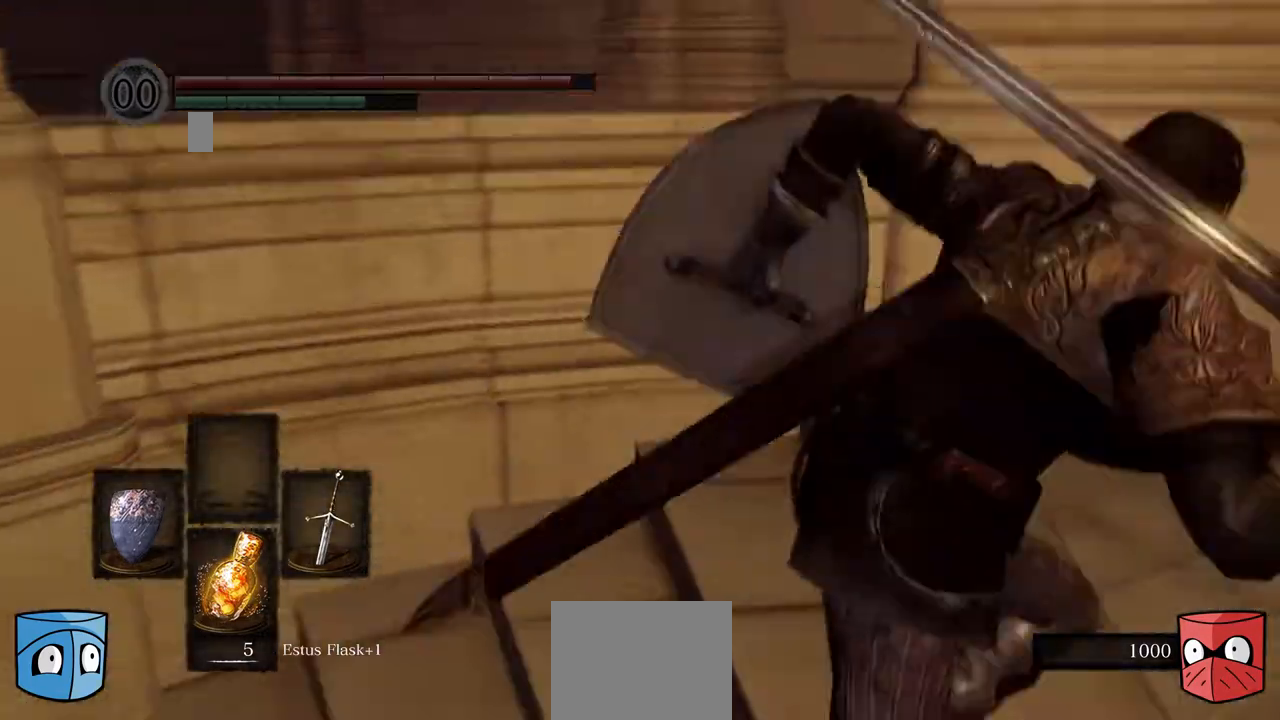
{"buttons": ["B"], "left_stick": "down-right", "right_stick": "center", "events": [[500, "left_stick", "down-right"]]}